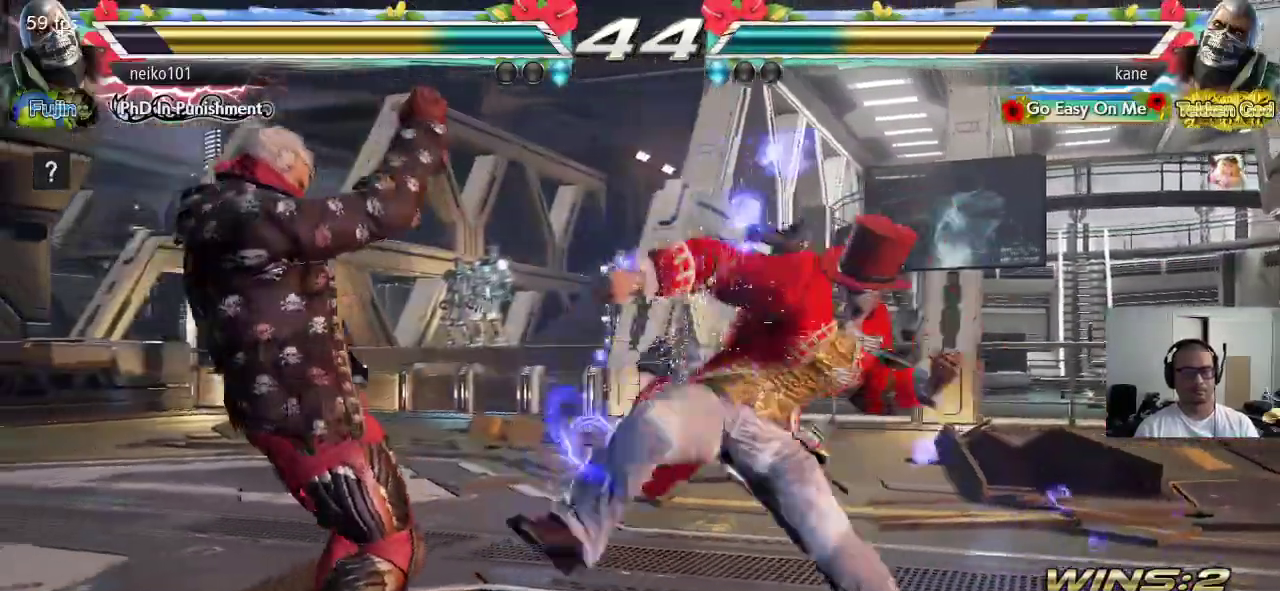
Gameplay with a controller (arcade stick); each line is a JSON object with the inputs held at the frame after it. "events" lists button and stick changes between this image and that frame as [ms after this image, input, new state], when the widget could be followed in between. Not read: L3 R3.
{"buttons": [], "left_stick": "right", "events": [[300, "left_stick", "right"]]}
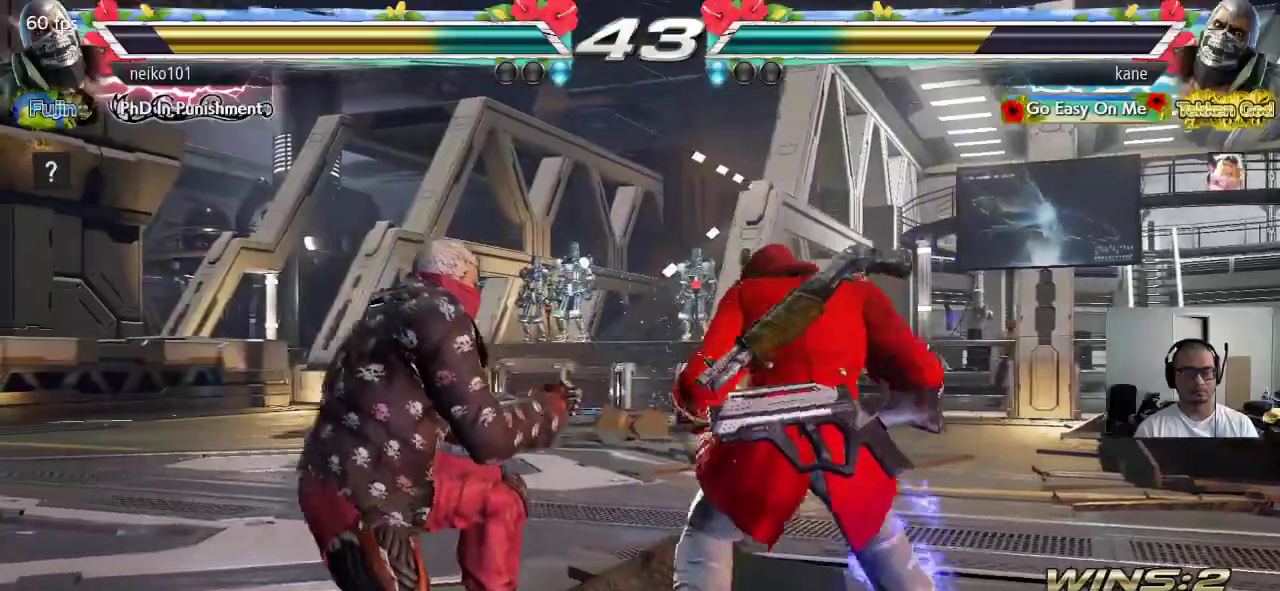
{"buttons": [], "left_stick": "right", "events": []}
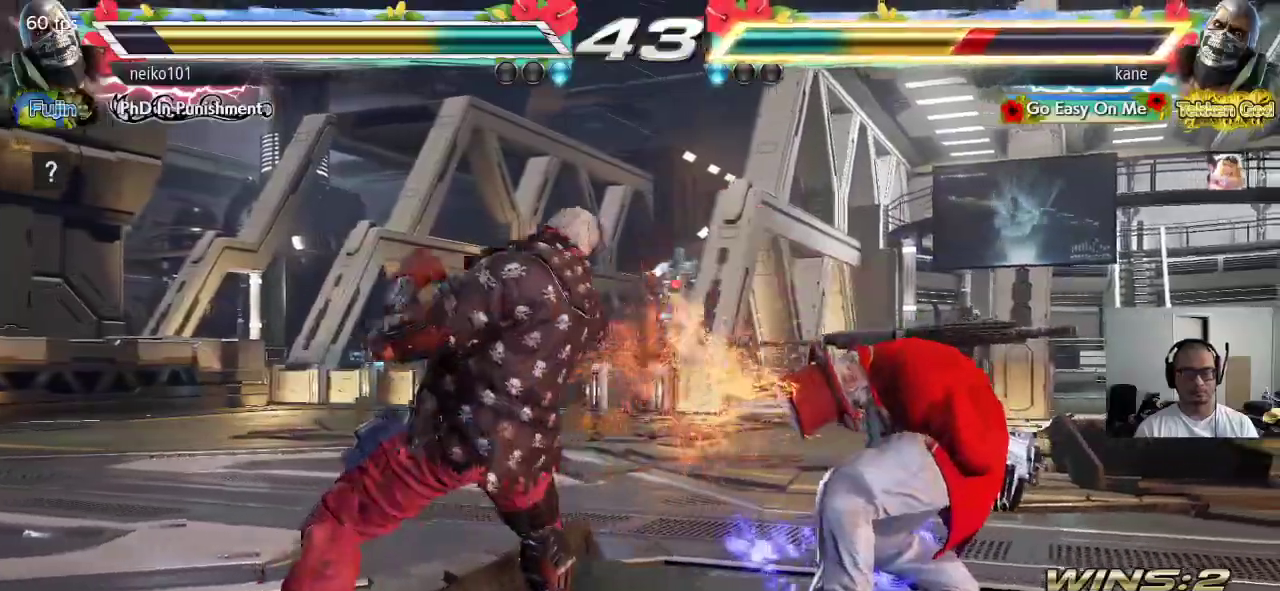
{"buttons": [], "left_stick": "center", "events": [[400, "left_stick", "center"]]}
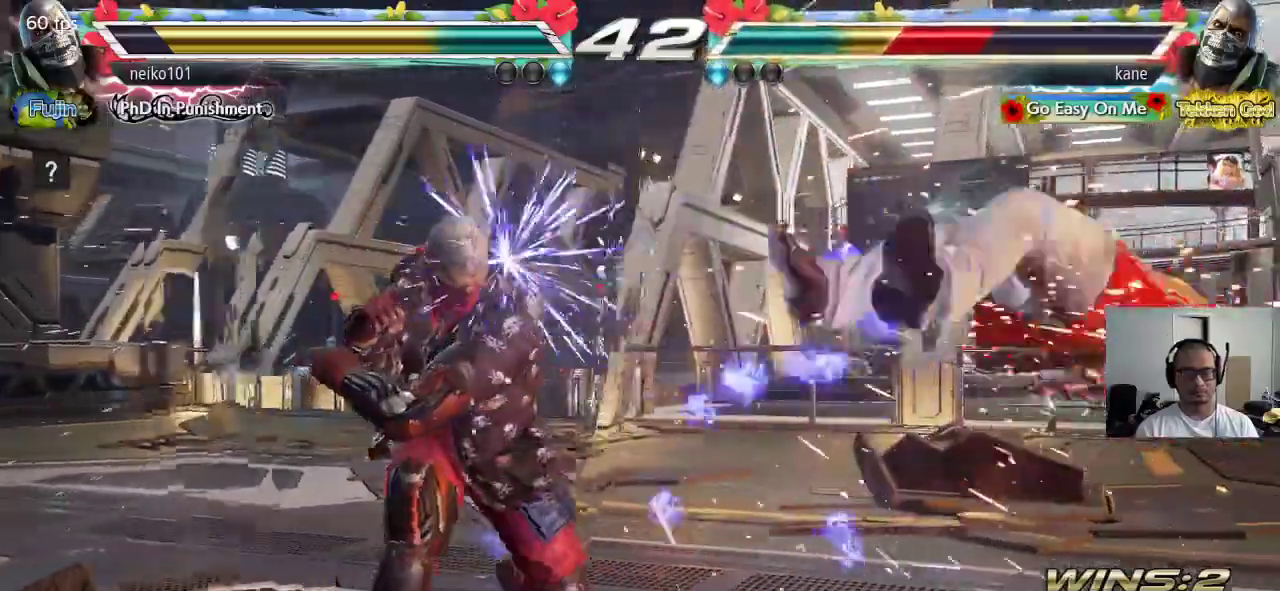
{"buttons": [], "left_stick": "up", "events": [[350, "left_stick", "up"]]}
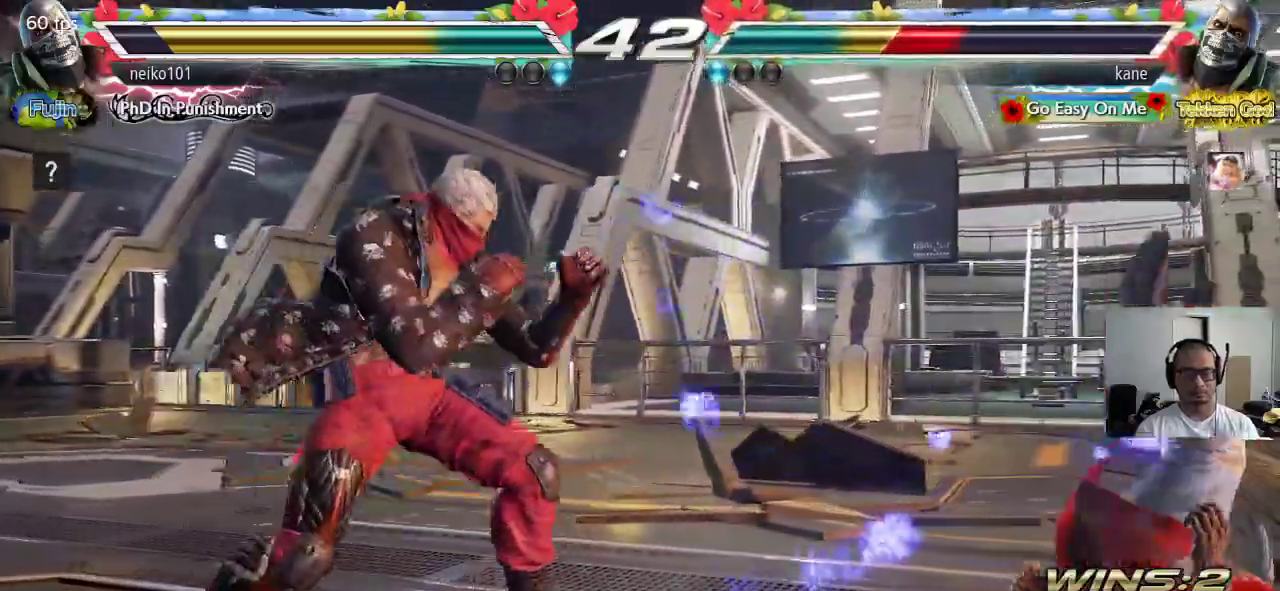
{"buttons": [], "left_stick": "right", "events": [[117, "left_stick", "center"], [183, "left_stick", "right"]]}
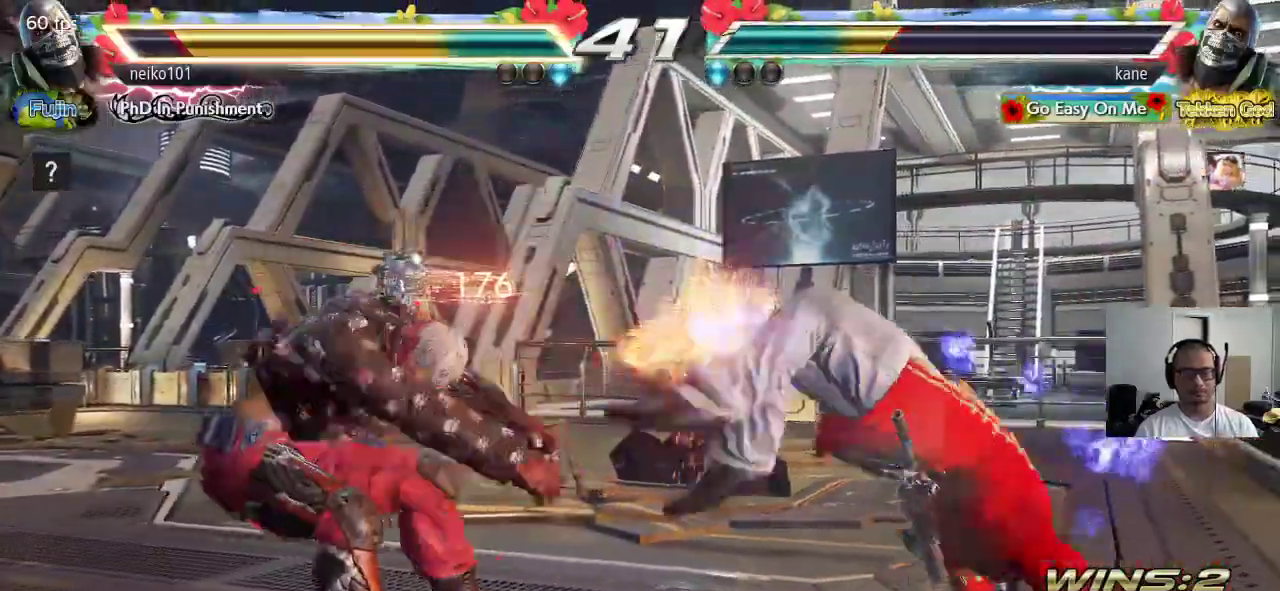
{"buttons": [], "left_stick": "left", "events": [[50, "left_stick", "center"], [317, "left_stick", "left"], [400, "left_stick", "center"], [467, "left_stick", "left"]]}
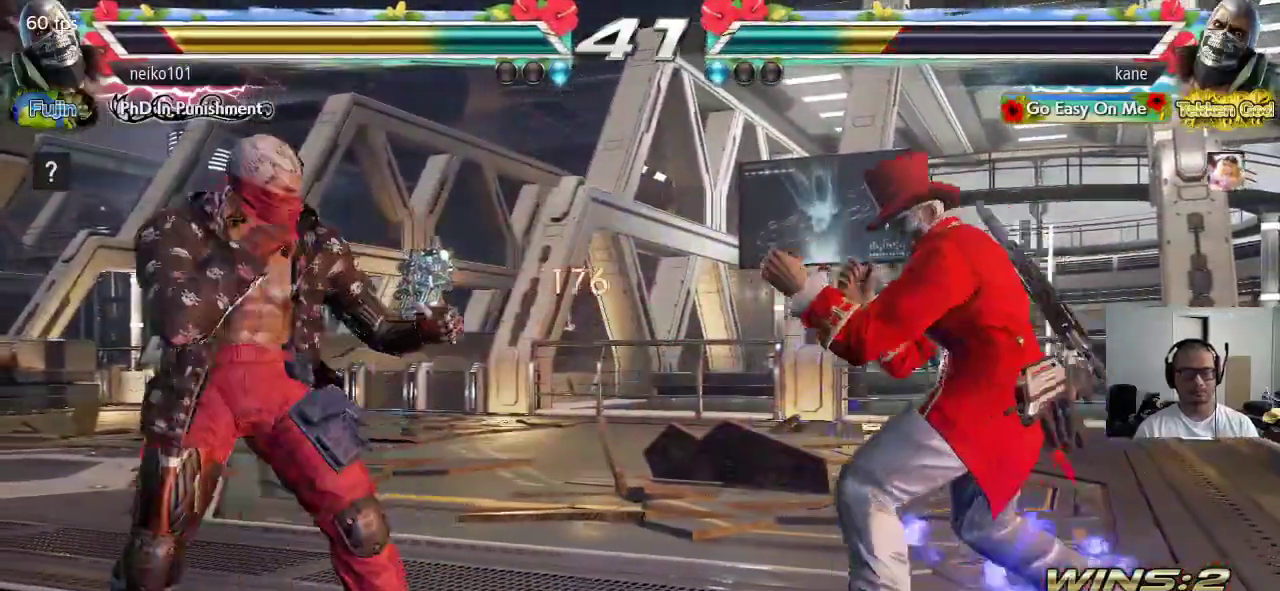
{"buttons": [], "left_stick": "center", "events": [[83, "left_stick", "center"], [133, "left_stick", "right"], [200, "left_stick", "center"], [250, "left_stick", "right"], [317, "SQUARE", "down"], [400, "SQUARE", "up"], [483, "left_stick", "center"]]}
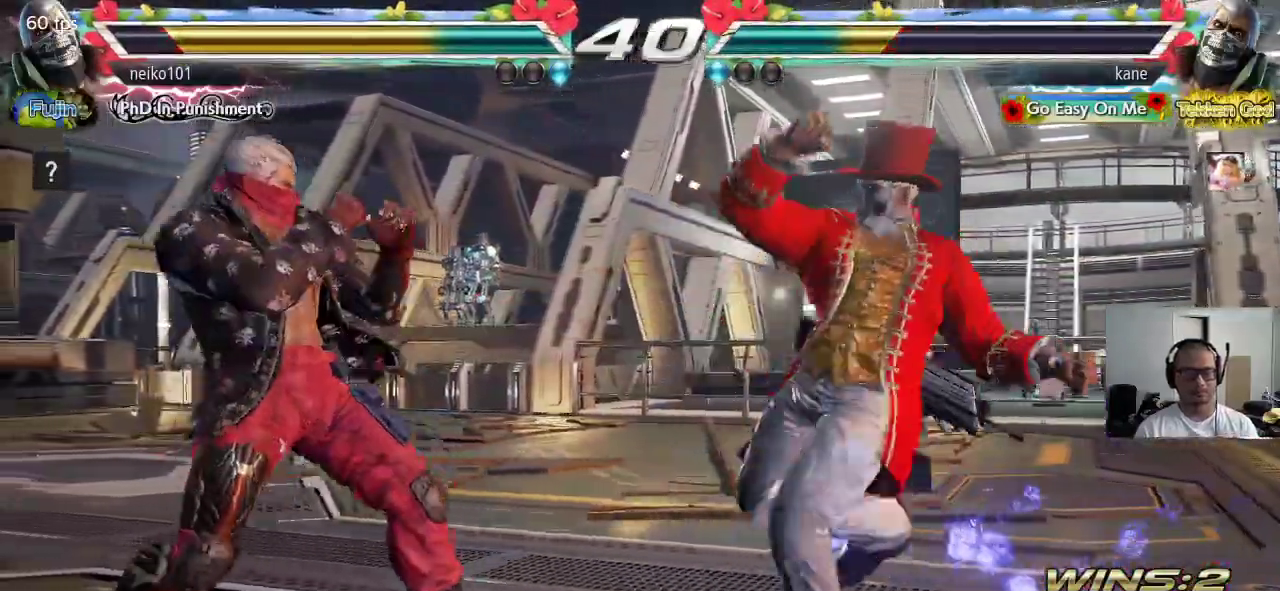
{"buttons": [], "left_stick": "center", "events": []}
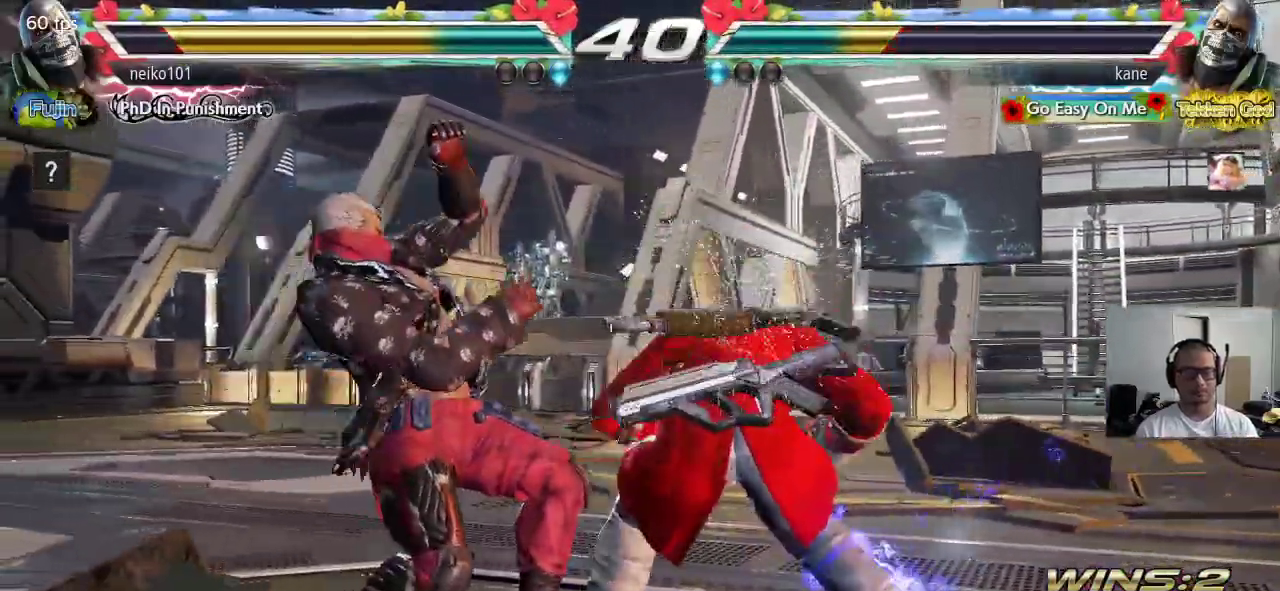
{"buttons": ["CROSS", "CIRCLE"], "left_stick": "left", "events": [[150, "left_stick", "left"], [200, "left_stick", "center"], [250, "left_stick", "left"], [283, "CIRCLE", "down"], [317, "CROSS", "down"]]}
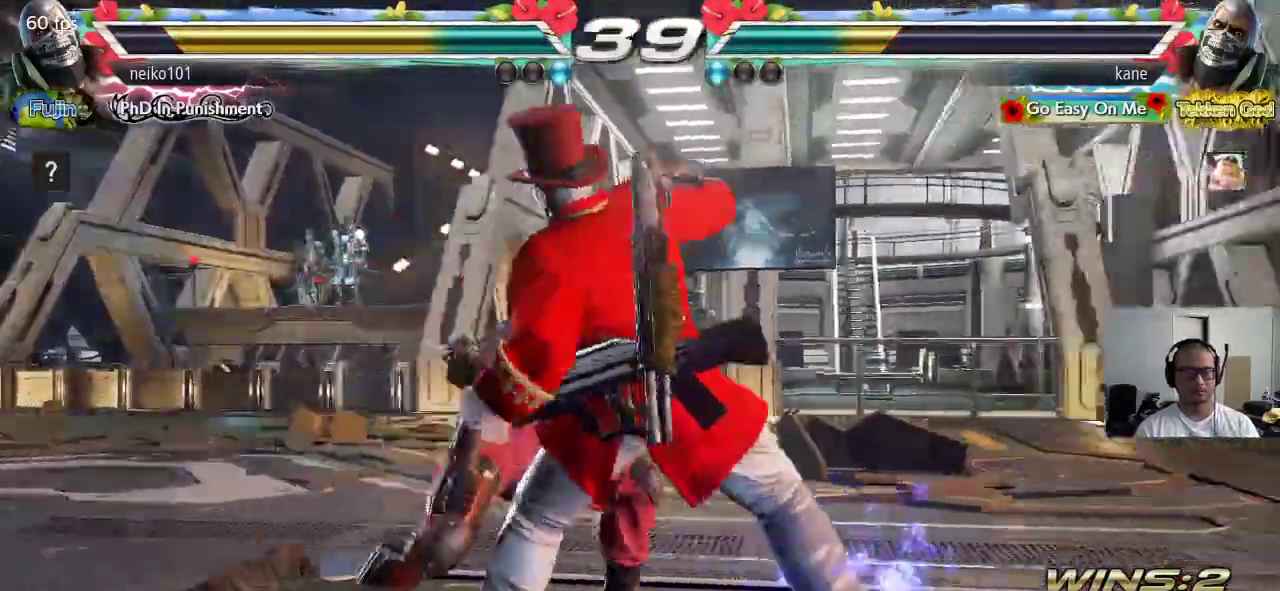
{"buttons": [], "left_stick": "left", "events": [[17, "CIRCLE", "up"], [150, "left_stick", "center"], [250, "CROSS", "up"], [500, "left_stick", "left"]]}
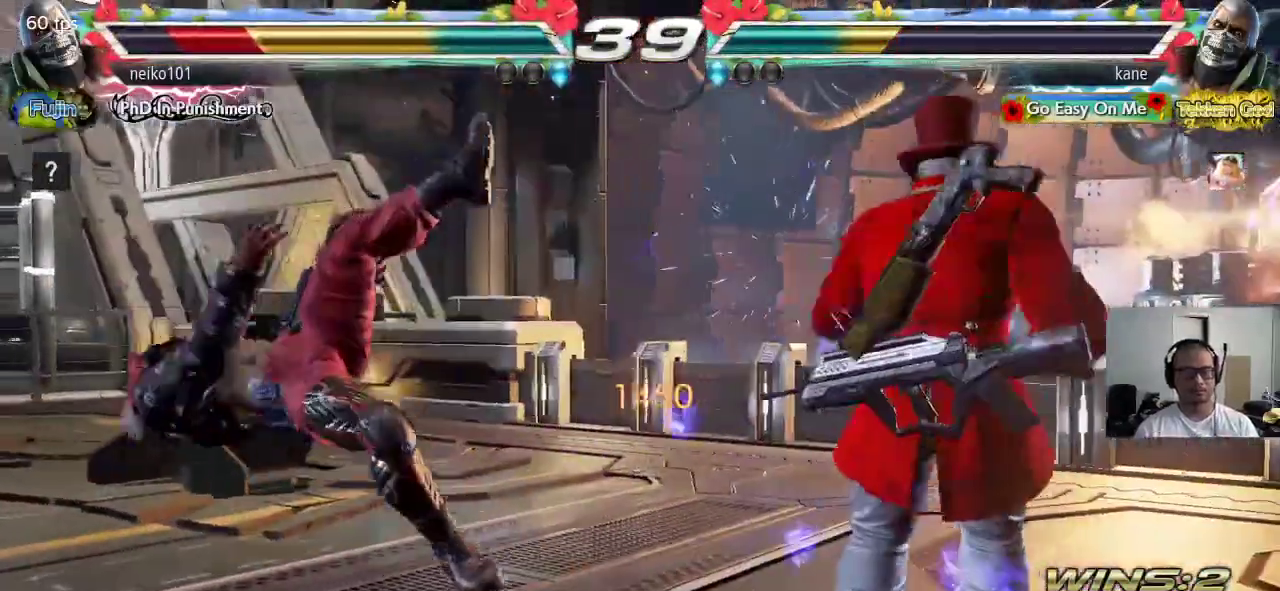
{"buttons": [], "left_stick": "center", "events": [[67, "left_stick", "center"], [150, "left_stick", "left"], [200, "left_stick", "down"], [267, "CIRCLE", "down"], [283, "left_stick", "center"], [317, "CIRCLE", "up"], [333, "CROSS", "down"], [400, "CROSS", "up"]]}
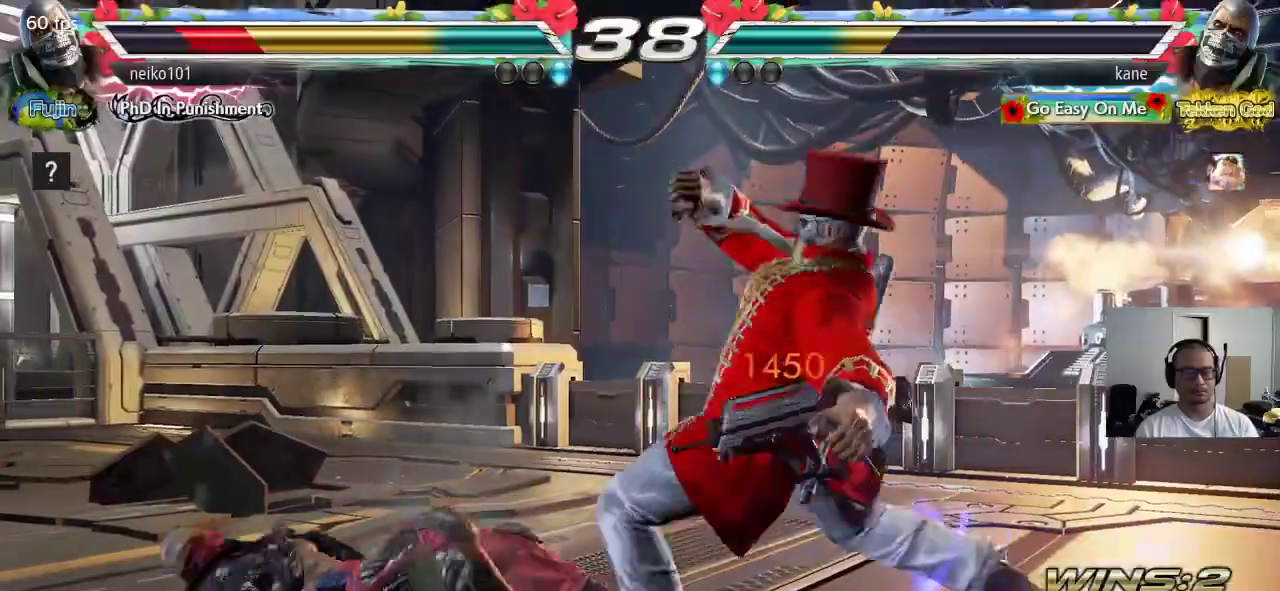
{"buttons": [], "left_stick": "left", "events": [[483, "left_stick", "left"]]}
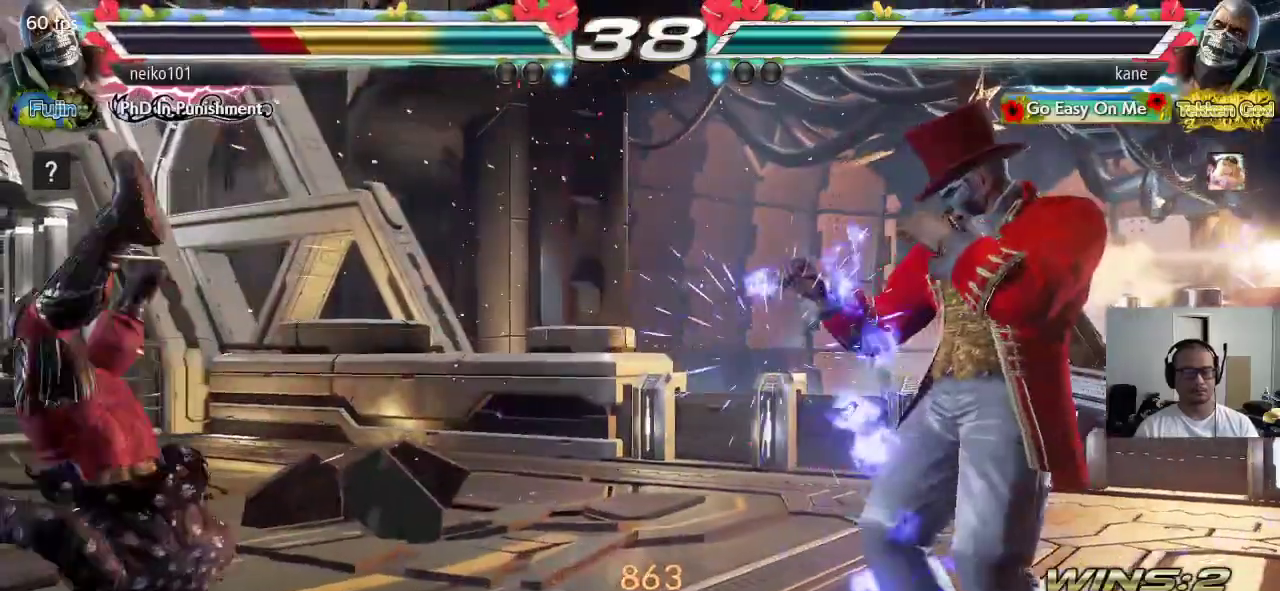
{"buttons": ["TRIANGLE"], "left_stick": "center", "events": [[33, "left_stick", "center"], [100, "left_stick", "left"], [150, "left_stick", "center"], [217, "left_stick", "left"], [367, "CROSS", "down"], [417, "CROSS", "up"], [433, "TRIANGLE", "down"], [433, "left_stick", "center"]]}
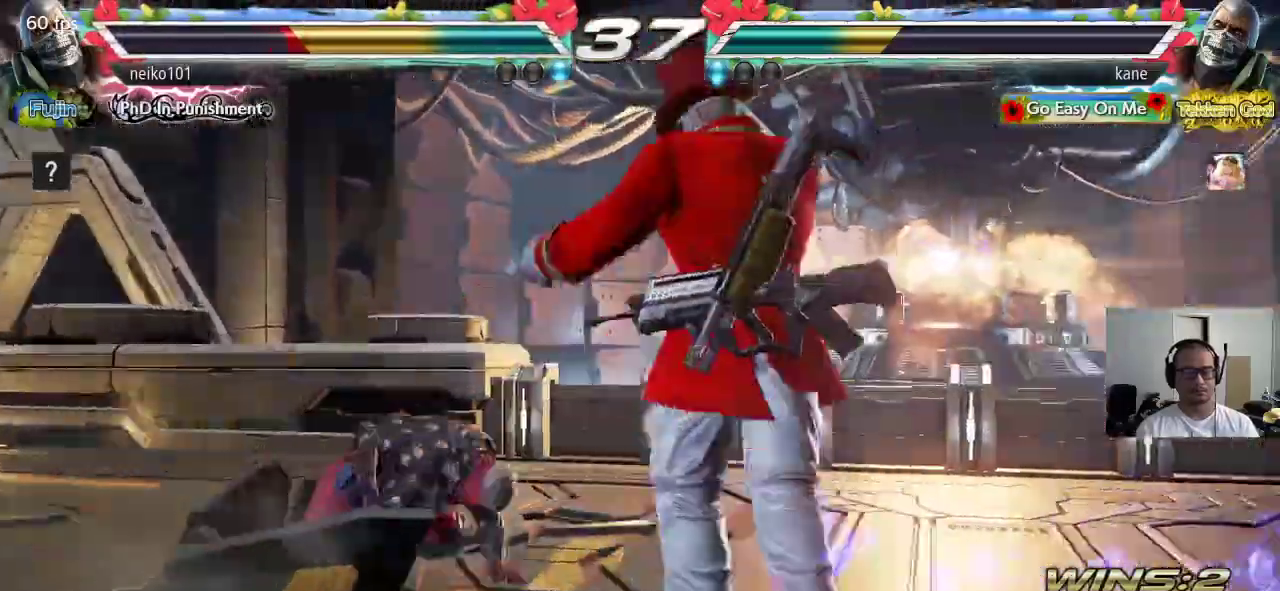
{"buttons": ["CROSS"], "left_stick": "center", "events": [[17, "CROSS", "down"], [33, "TRIANGLE", "up"]]}
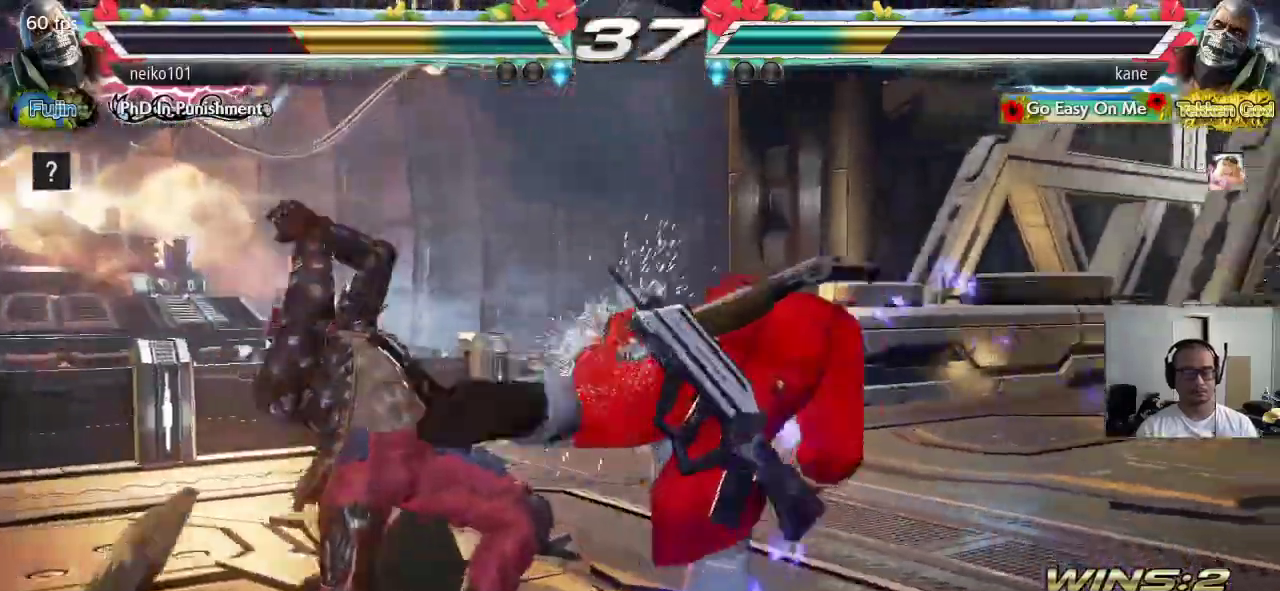
{"buttons": ["SQUARE"], "left_stick": "right", "events": [[50, "CROSS", "up"], [233, "left_stick", "right"], [267, "SQUARE", "down"], [300, "SQUARE", "up"], [367, "SQUARE", "down"]]}
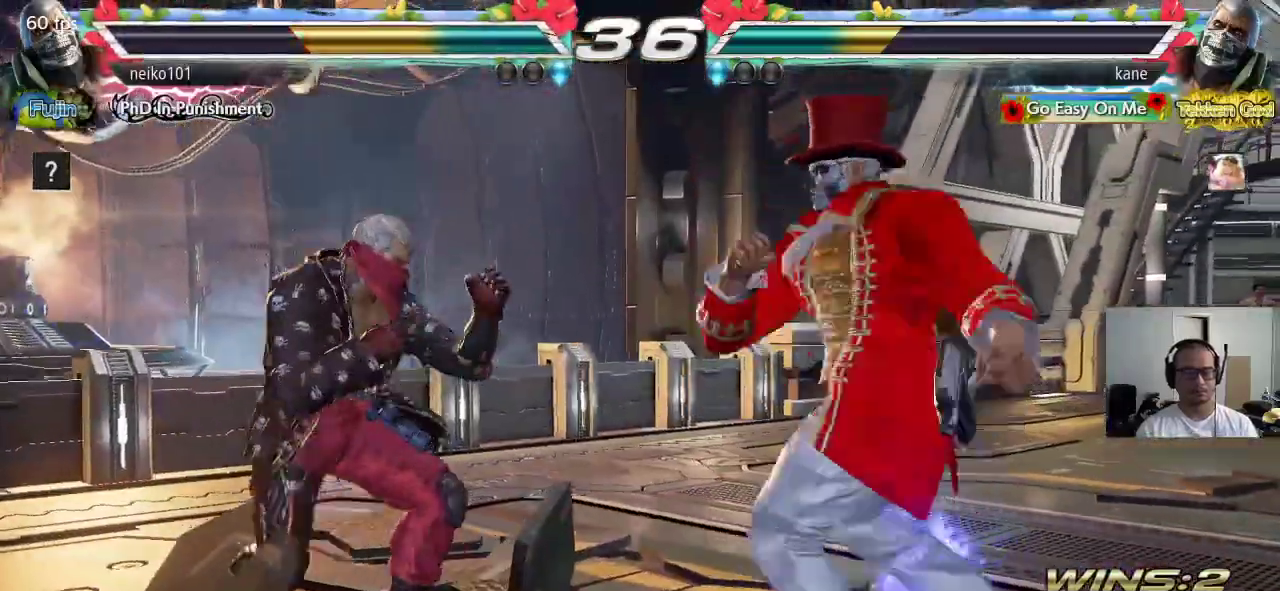
{"buttons": [], "left_stick": "center", "events": [[167, "left_stick", "center"], [267, "SQUARE", "up"]]}
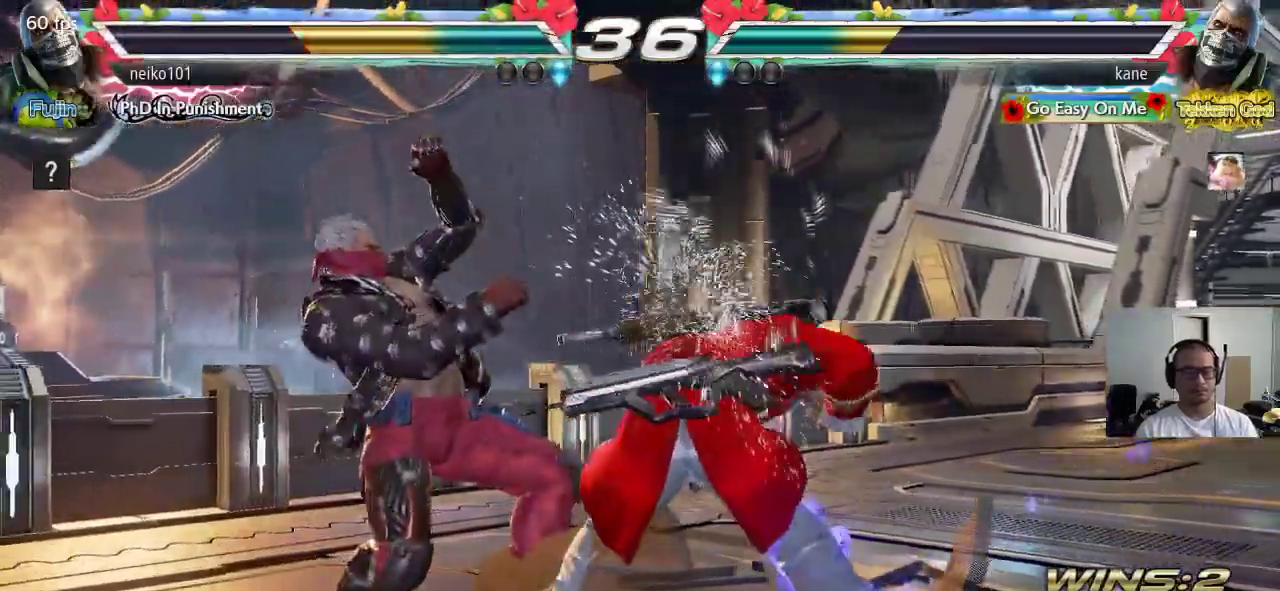
{"buttons": ["SQUARE", "TRIANGLE"], "left_stick": "down-left", "events": [[233, "left_stick", "down-left"], [250, "TRIANGLE", "down"], [333, "SQUARE", "down"]]}
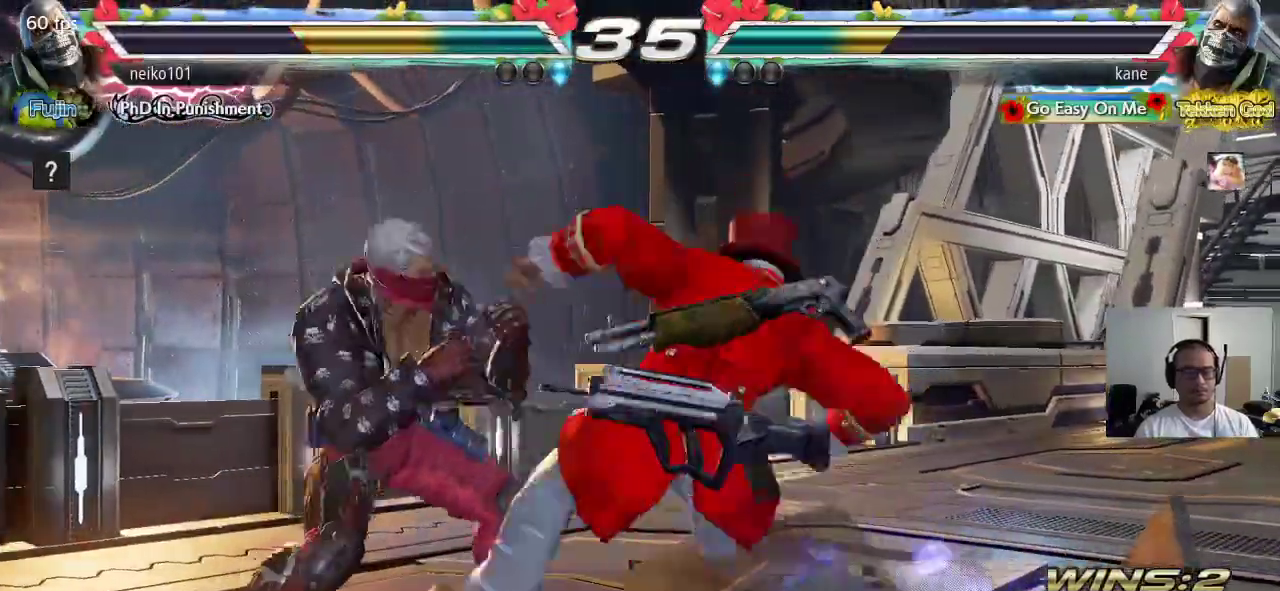
{"buttons": [], "left_stick": "right", "events": [[67, "TRIANGLE", "up"], [200, "left_stick", "center"], [350, "SQUARE", "up"], [500, "left_stick", "right"]]}
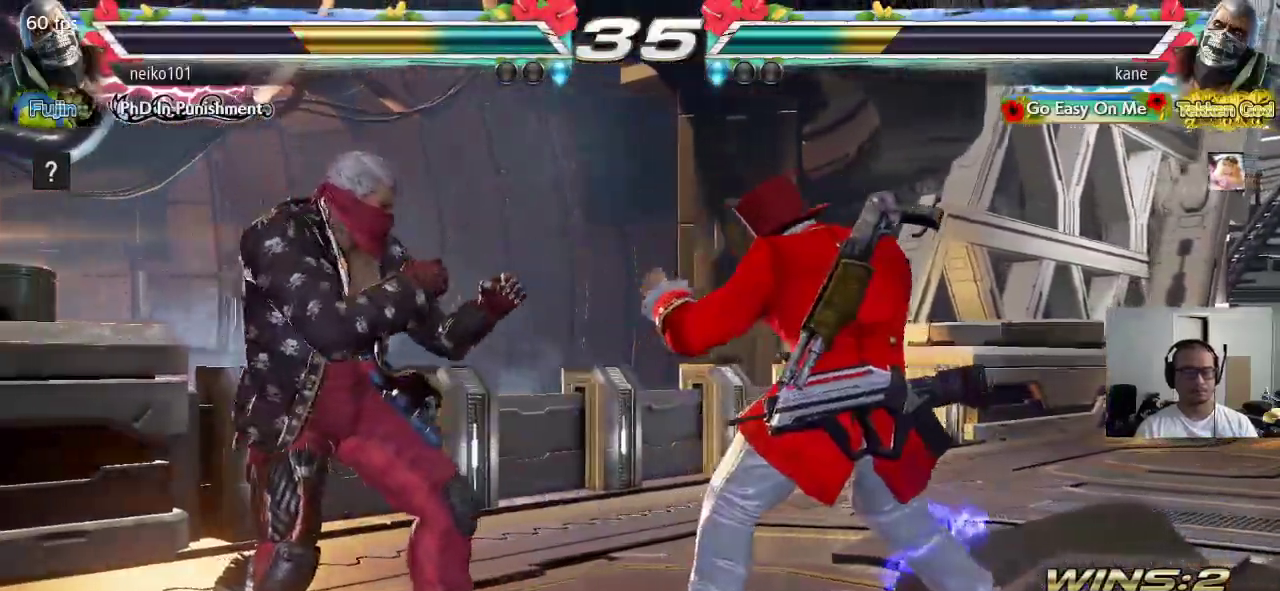
{"buttons": [], "left_stick": "center", "events": [[100, "left_stick", "down-right"], [383, "left_stick", "center"], [400, "SQUARE", "down"], [467, "SQUARE", "up"]]}
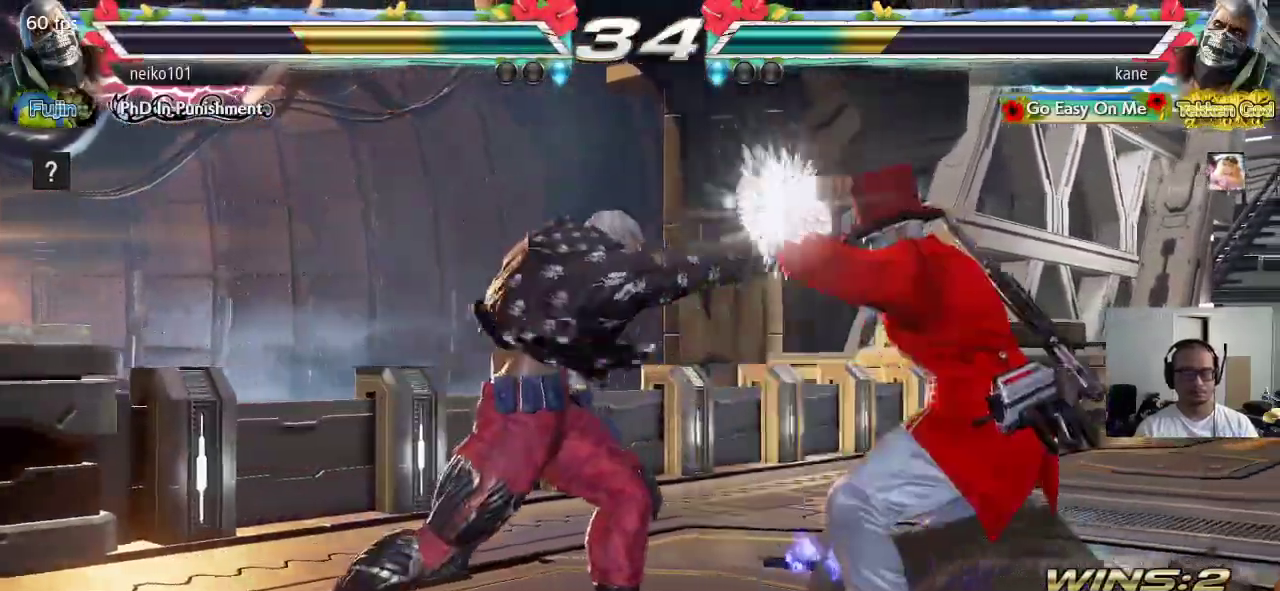
{"buttons": [], "left_stick": "right", "events": [[283, "left_stick", "right"], [400, "left_stick", "center"], [467, "left_stick", "right"]]}
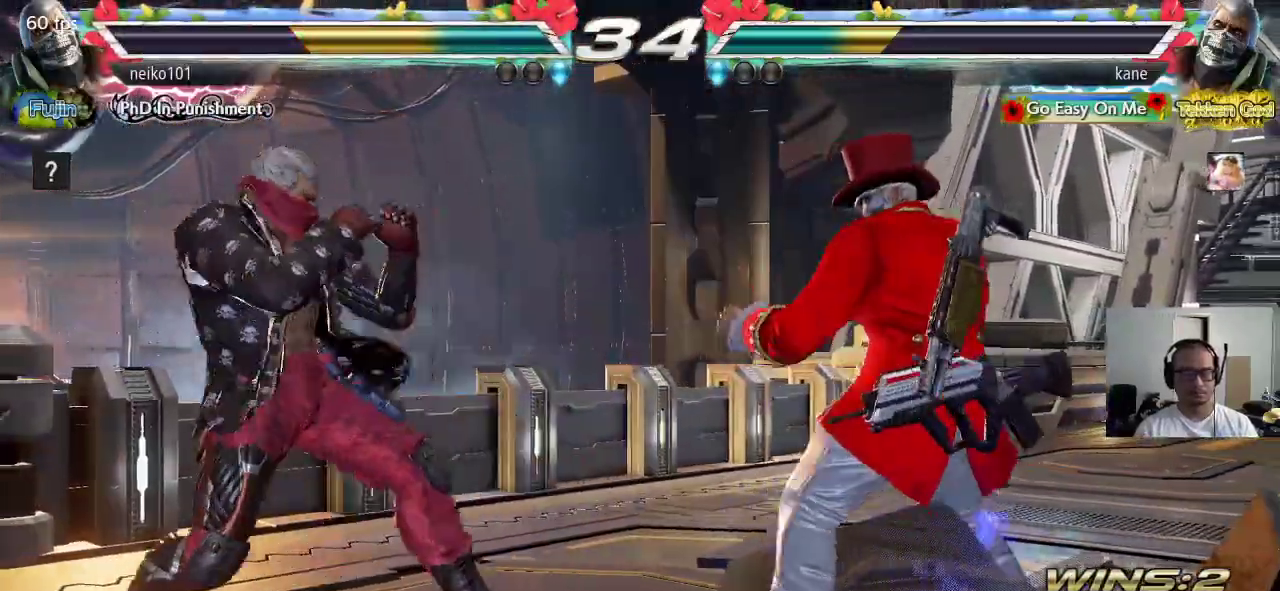
{"buttons": [], "left_stick": "left", "events": [[183, "left_stick", "center"], [350, "left_stick", "left"]]}
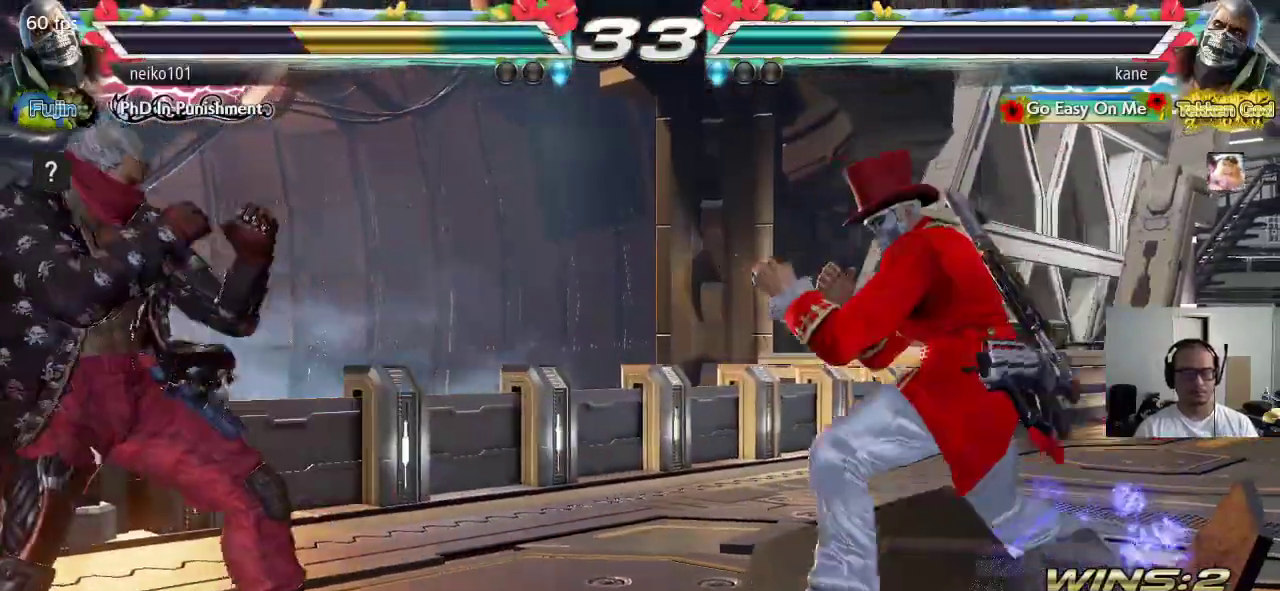
{"buttons": ["CROSS"], "left_stick": "center", "events": [[33, "CIRCLE", "down"], [83, "CROSS", "down"], [250, "CIRCLE", "up"], [250, "left_stick", "center"]]}
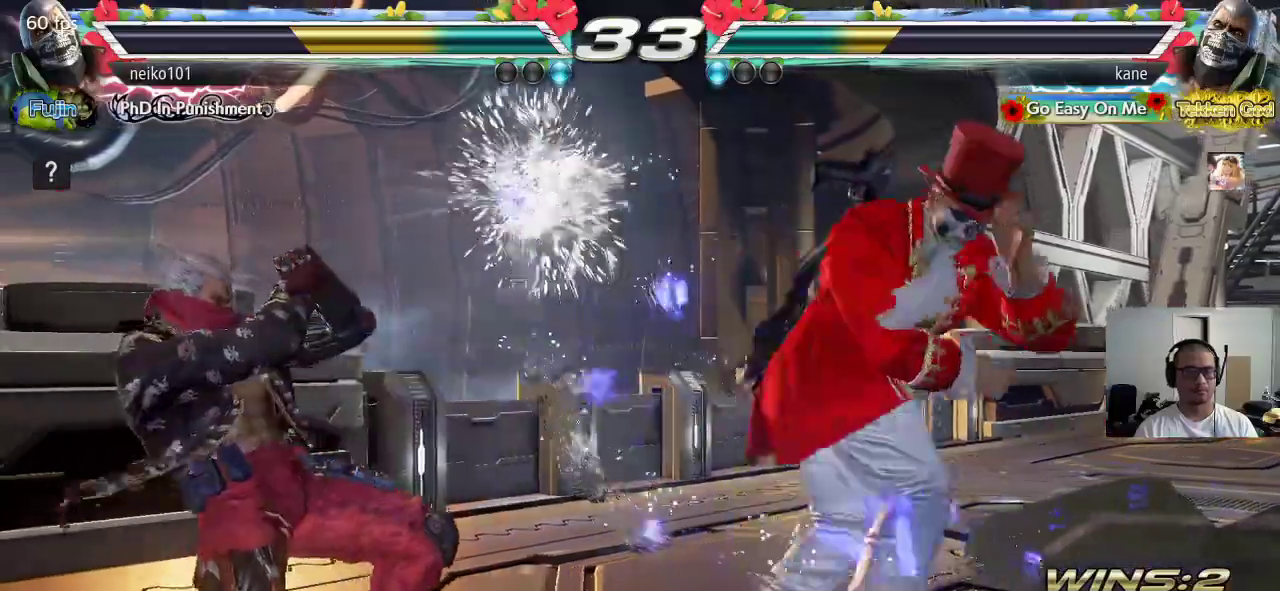
{"buttons": ["TRIANGLE"], "left_stick": "center", "events": [[100, "CROSS", "up"], [350, "SQUARE", "down"], [433, "TRIANGLE", "down"], [467, "SQUARE", "up"]]}
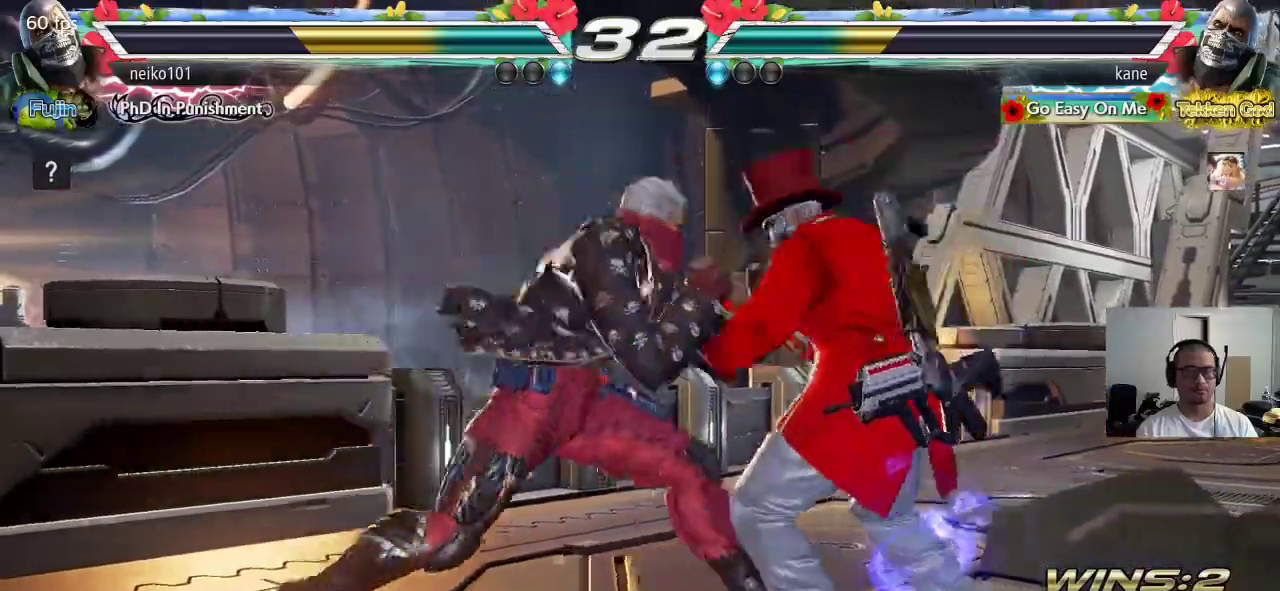
{"buttons": [], "left_stick": "center", "events": [[50, "TRIANGLE", "up"], [67, "SQUARE", "down"], [133, "SQUARE", "up"], [167, "SQUARE", "down"], [233, "SQUARE", "up"], [267, "SQUARE", "down"], [433, "SQUARE", "up"]]}
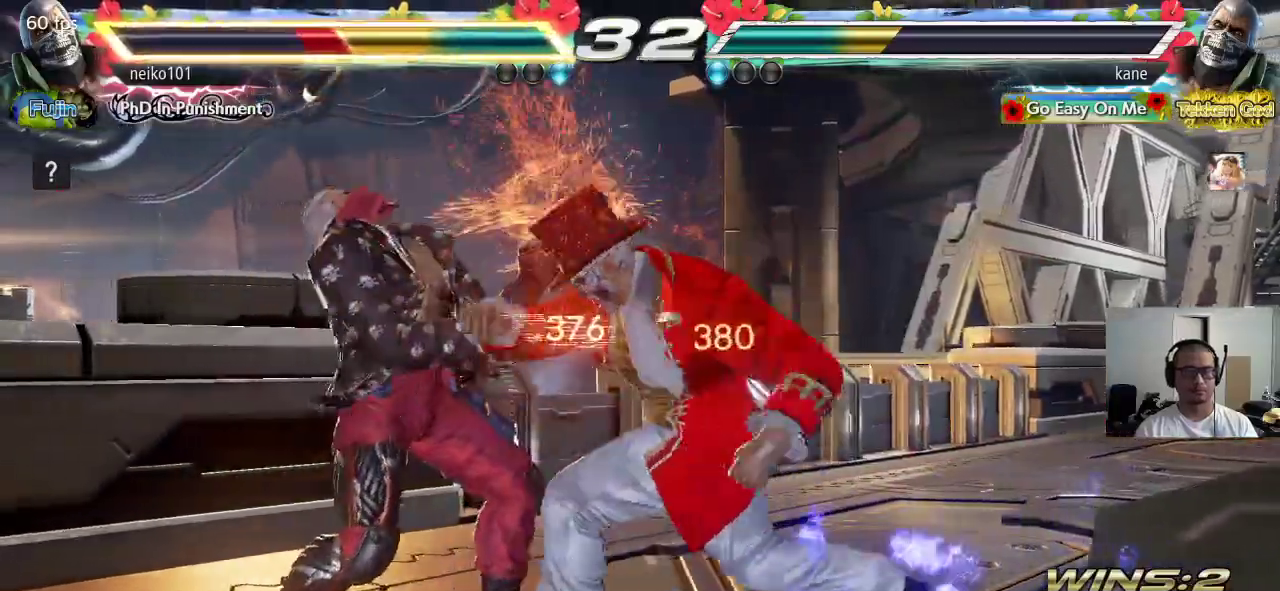
{"buttons": ["SQUARE"], "left_stick": "center", "events": [[500, "SQUARE", "down"]]}
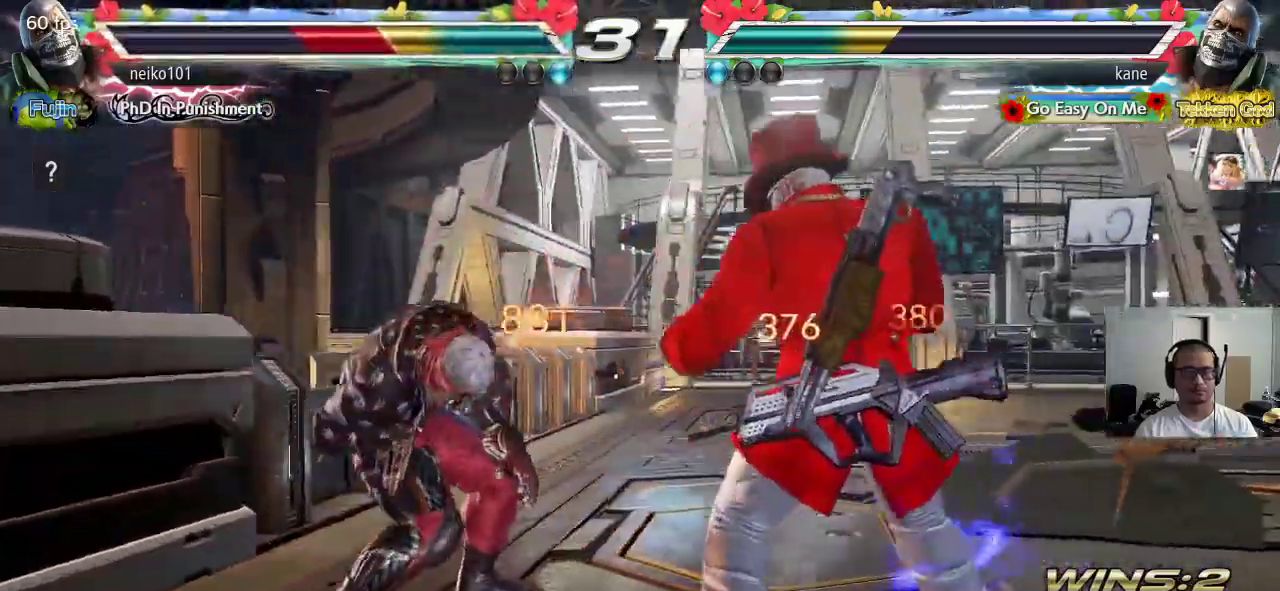
{"buttons": ["CIRCLE"], "left_stick": "center", "events": [[83, "TRIANGLE", "down"], [167, "SQUARE", "up"], [200, "TRIANGLE", "up"], [317, "CIRCLE", "down"], [400, "CIRCLE", "up"], [417, "CIRCLE", "down"]]}
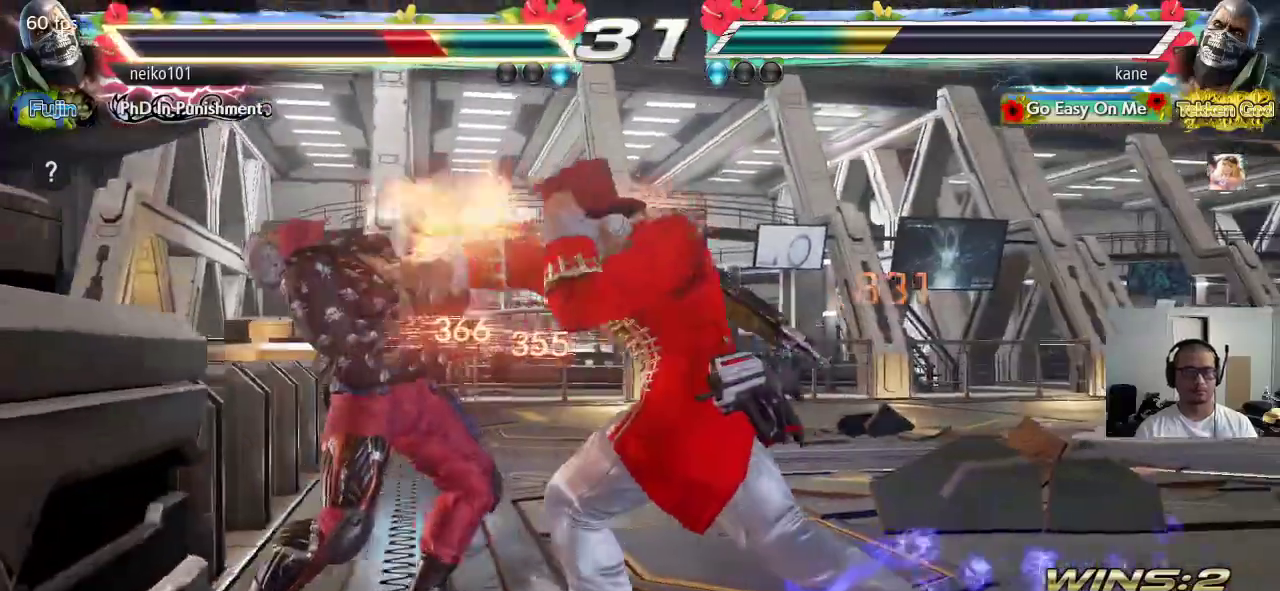
{"buttons": [], "left_stick": "center", "events": [[50, "SQUARE", "down"], [83, "CIRCLE", "up"], [283, "CIRCLE", "down"], [317, "CIRCLE", "up"], [400, "SQUARE", "up"]]}
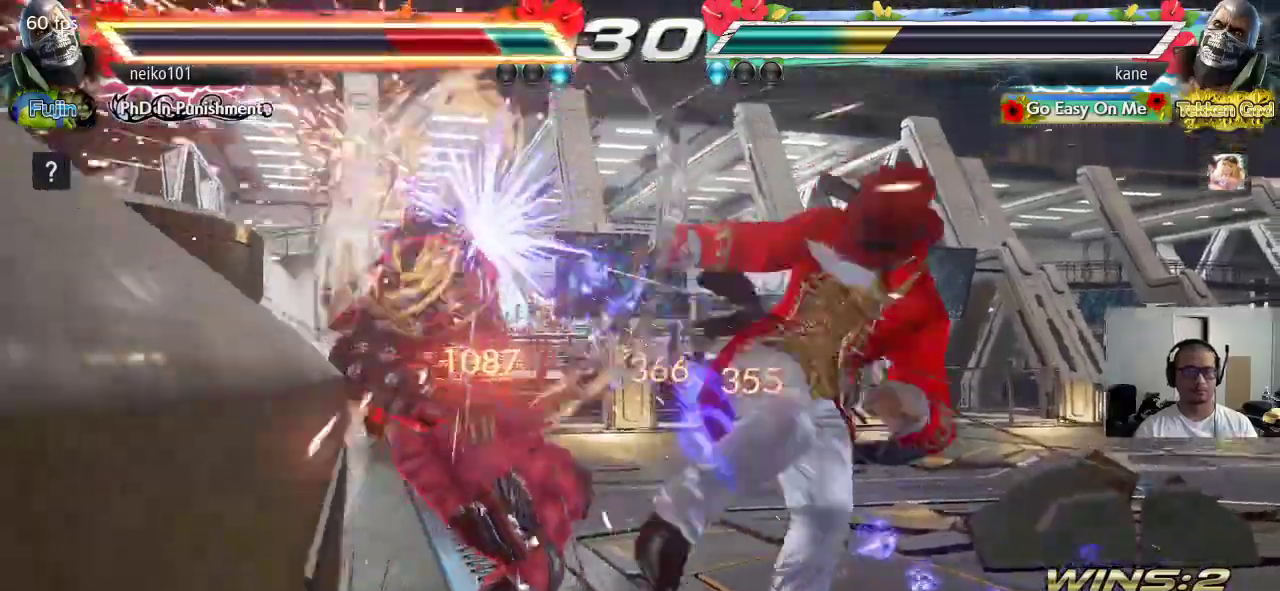
{"buttons": [], "left_stick": "center", "events": [[250, "left_stick", "right"], [317, "left_stick", "center"], [383, "left_stick", "right"], [483, "left_stick", "center"]]}